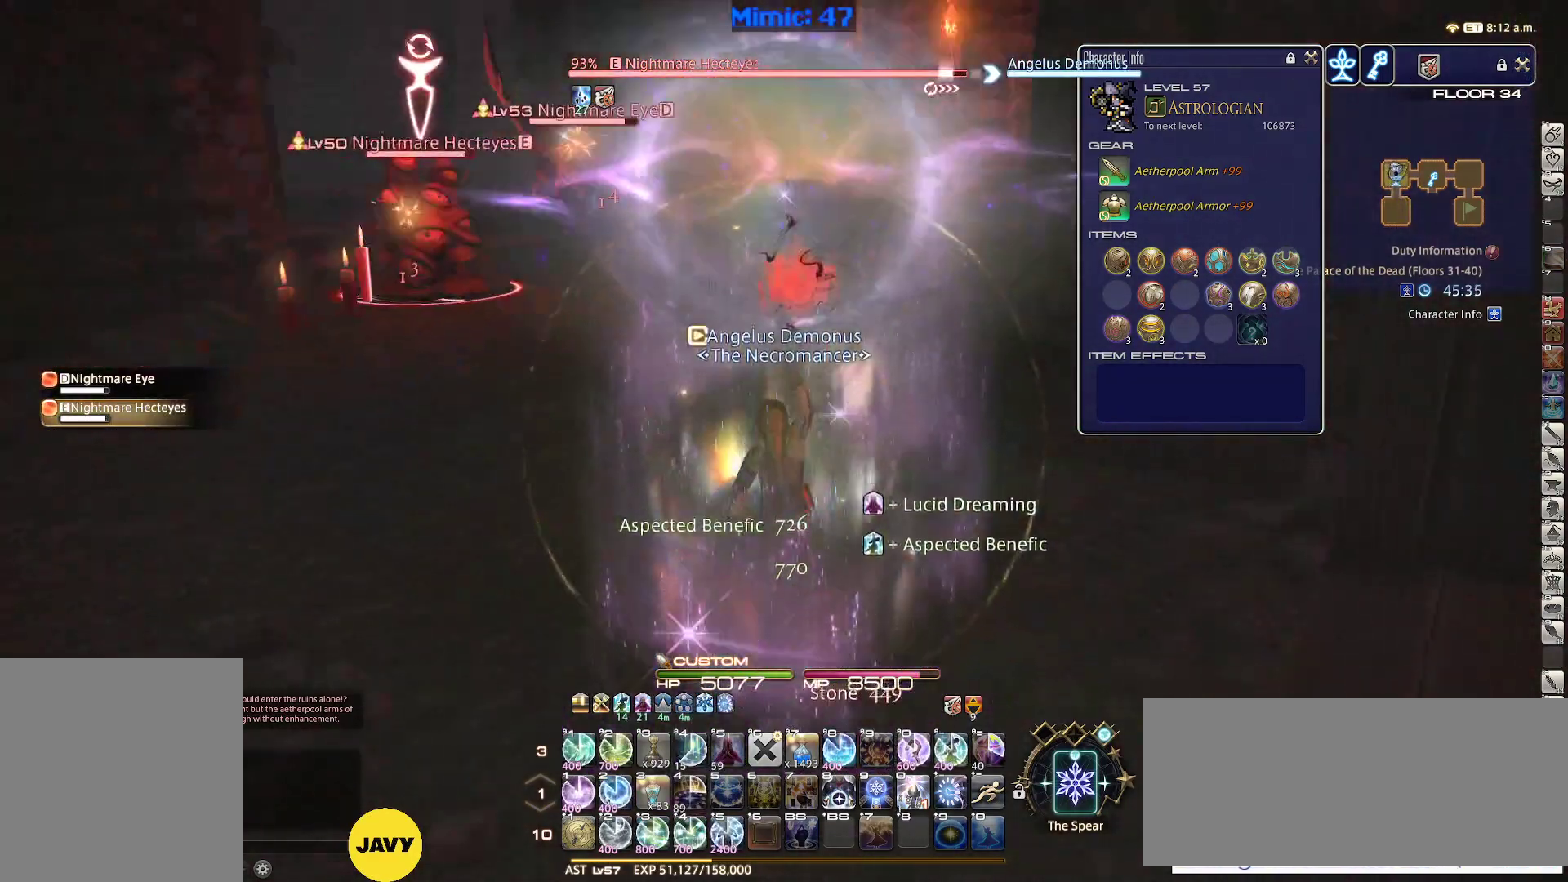
Gameplay with keyboard; each line is a JSON object with the keys held at the frame after it. "events" lists presses ("down") and releases ("up") of ".", "/", "0", "1", "2", "3", "4", "5", "6", "7", "8", "9", "a", "alt_l", "alt_r", "b", "backslash", "backspace", "c", "caps_lock", "comma", "ctrl_l", "ctrl_r", "d", "down", "e", "equals", "escape", "f", "f1", "f10", "f11", "f12", "f2", "f3", "f4", "f5", "f6", "f7", "f8", "f9", "g", "h", "i", "j", "k", "l", "lbracket", "left", "m", "minus", "n", "o", "p", "q", "quote", "r", "rbracket", "return", "right", "s", "semicolon", "shift_l", "shift_r", "space", "super", "t", "tab", "tilde", "u", "up", "v", "w", "x", "y" and "z" between this image and that frame as [ms after this image, input, new state], when the widget could be followed in between. No other keys are recorded. Mouse input is not recorded.
{"keys": ["s"], "events": [[100, "p", "up"], [133, "p", "down"], [233, "p", "up"], [383, "return", "down"], [483, "return", "up"]]}
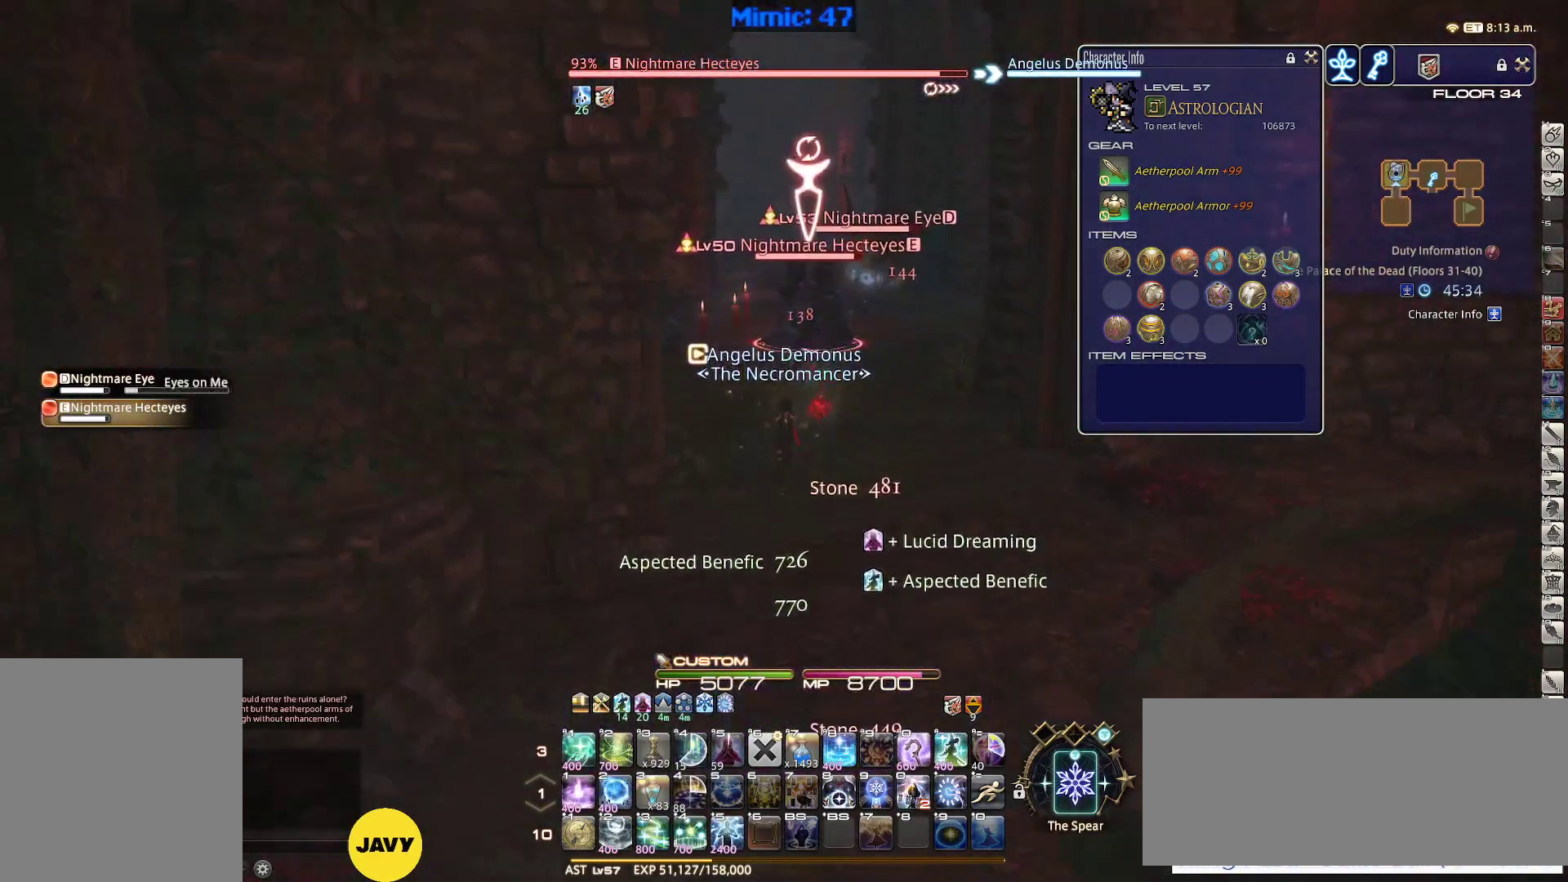
{"keys": ["shift_r"], "events": [[117, "s", "up"], [117, "shift_r", "down"], [267, "2", "down"], [300, "2", "up"], [400, "2", "down"], [450, "2", "up"]]}
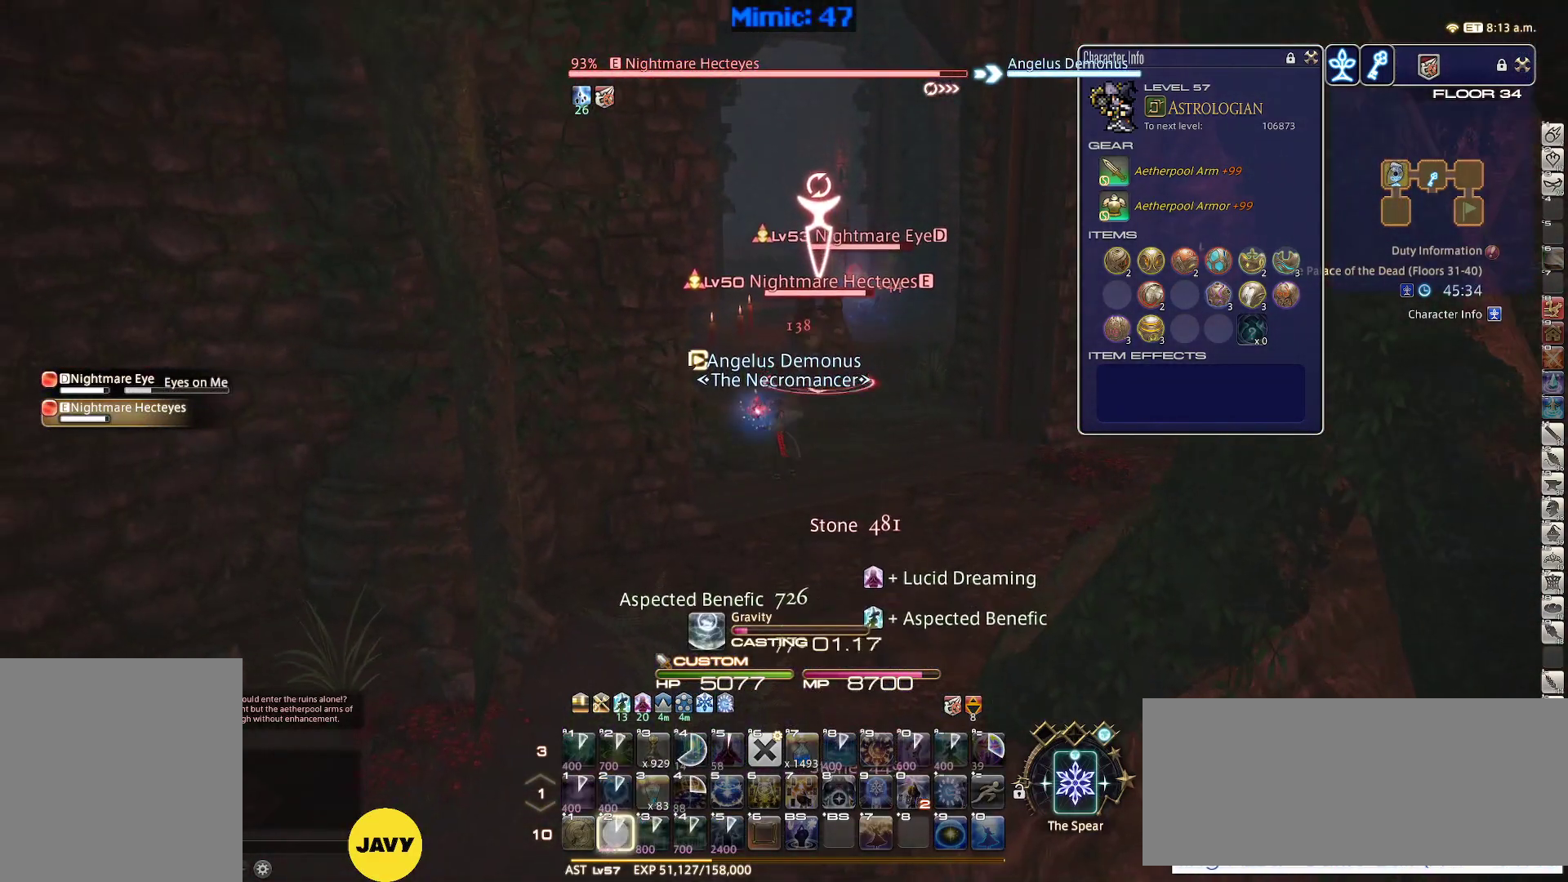
{"keys": ["p"], "events": [[33, "2", "down"], [183, "2", "up"], [183, "shift_r", "up"], [283, "lbracket", "down"], [367, "lbracket", "up"], [467, "p", "down"]]}
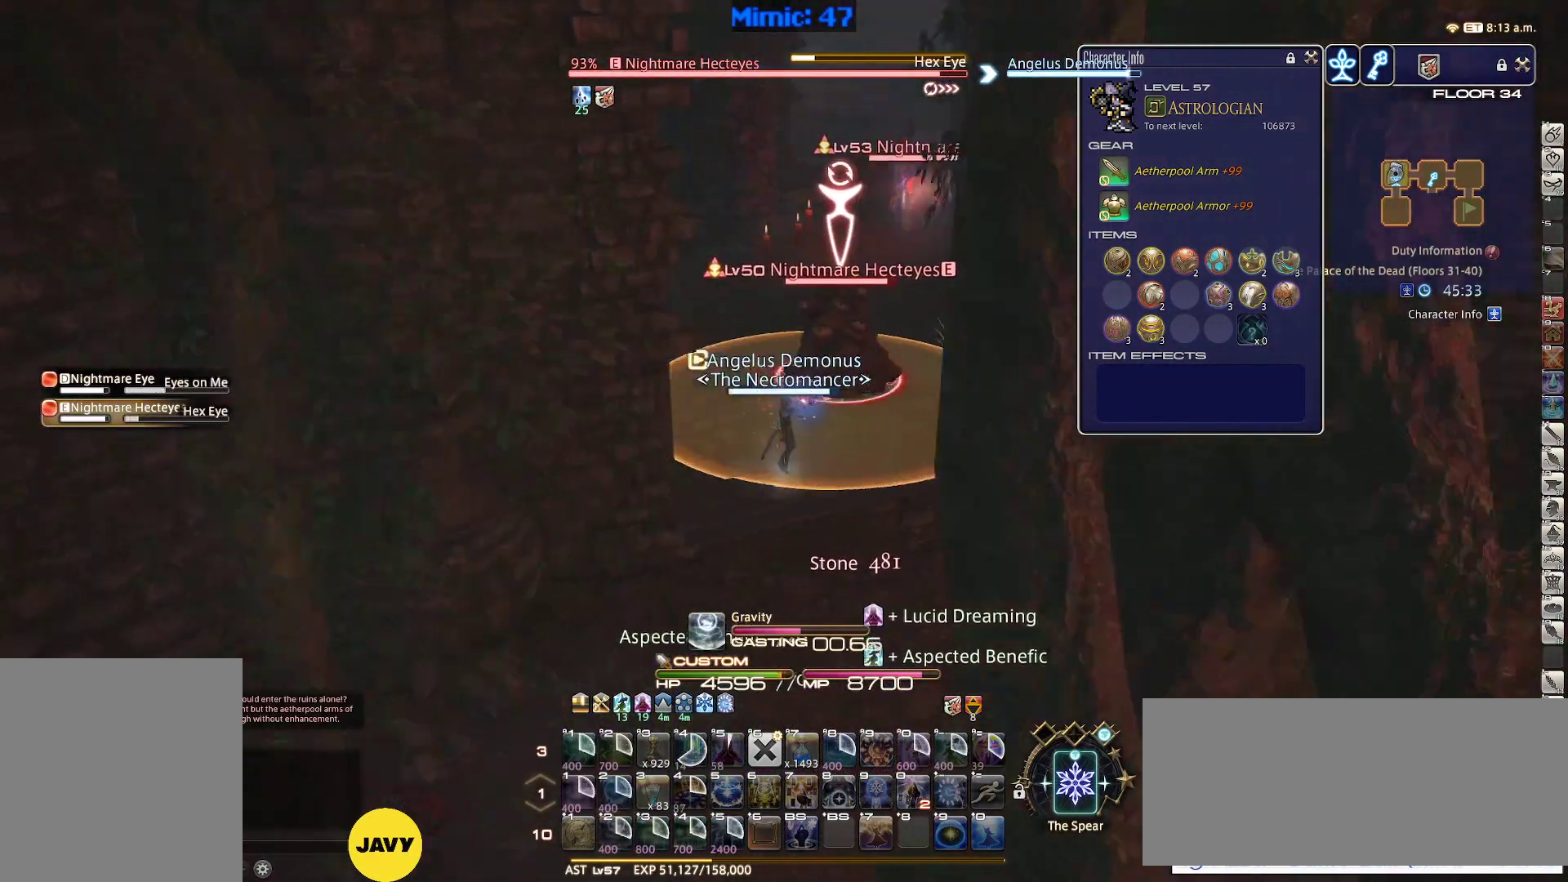
{"keys": ["p"], "events": [[433, "p", "up"], [483, "p", "down"]]}
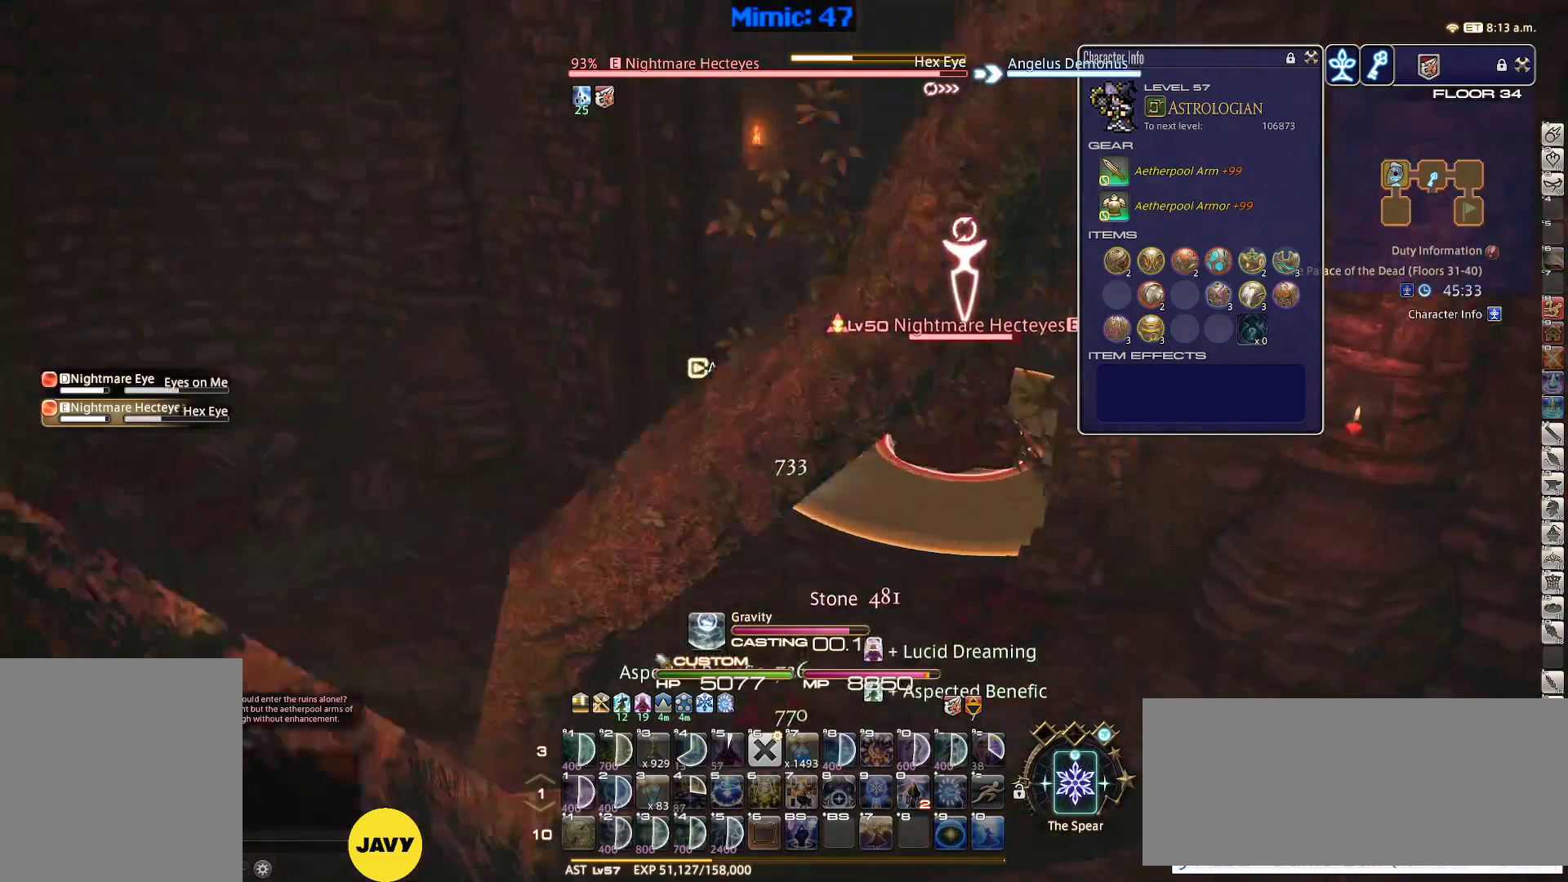
{"keys": ["a", "rbracket", "s"], "events": [[67, "p", "up"], [117, "a", "down"], [117, "rbracket", "down"], [167, "s", "down"], [217, "rbracket", "up"], [300, "rbracket", "down"]]}
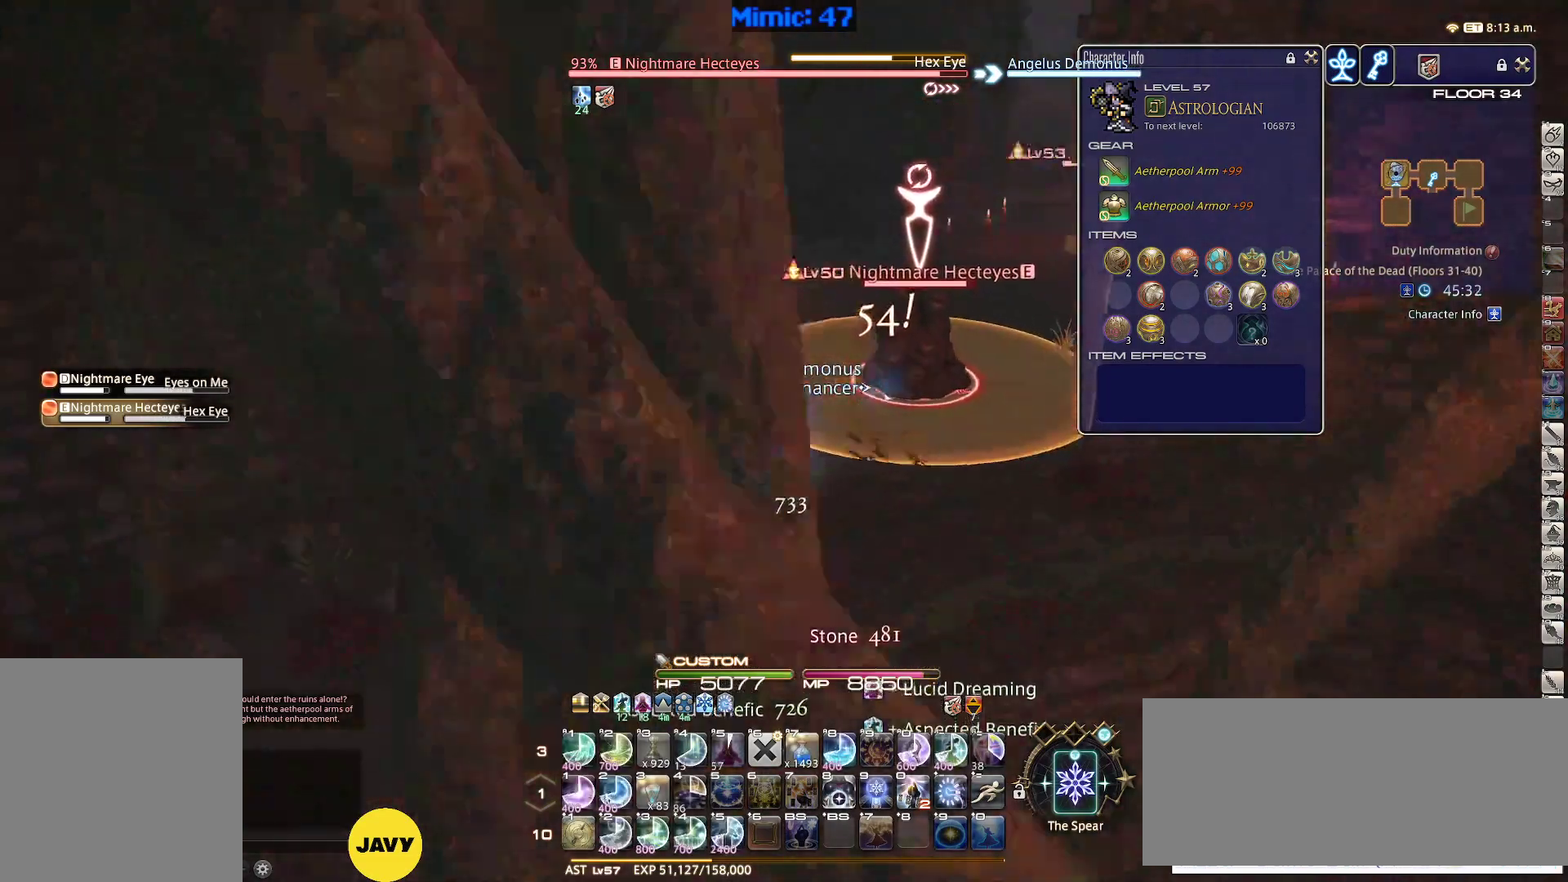
{"keys": ["d", "p"], "events": [[33, "rbracket", "up"], [133, "a", "up"], [133, "rbracket", "down"], [233, "d", "down"], [233, "rbracket", "up"], [417, "p", "down"], [467, "s", "up"]]}
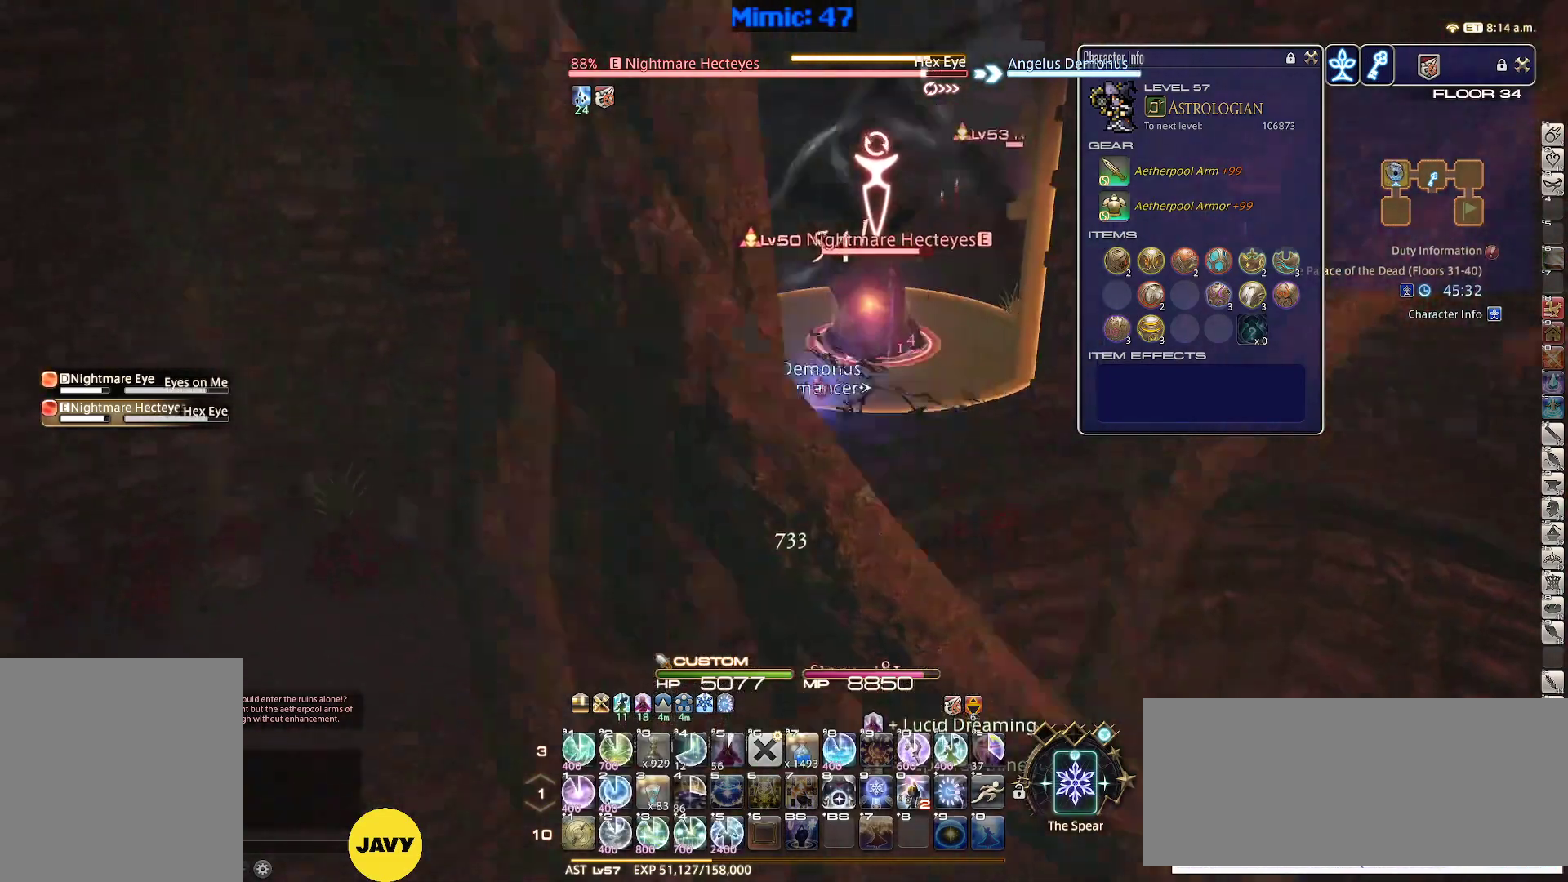
{"keys": [], "events": [[17, "d", "up"], [50, "p", "up"], [333, "rbracket", "down"], [383, "rbracket", "up"]]}
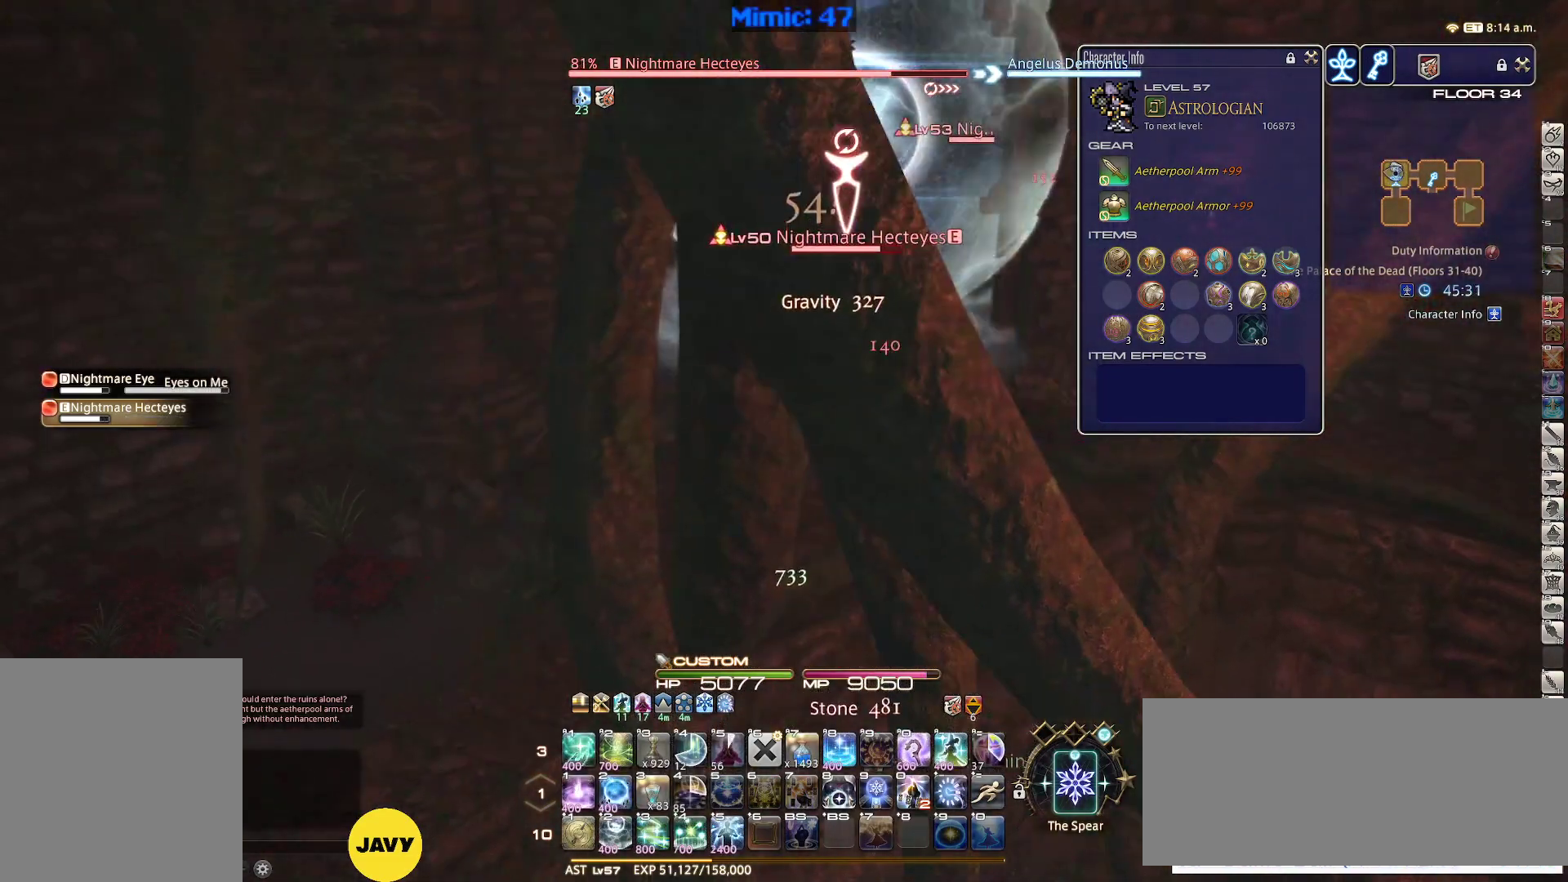
{"keys": [], "events": []}
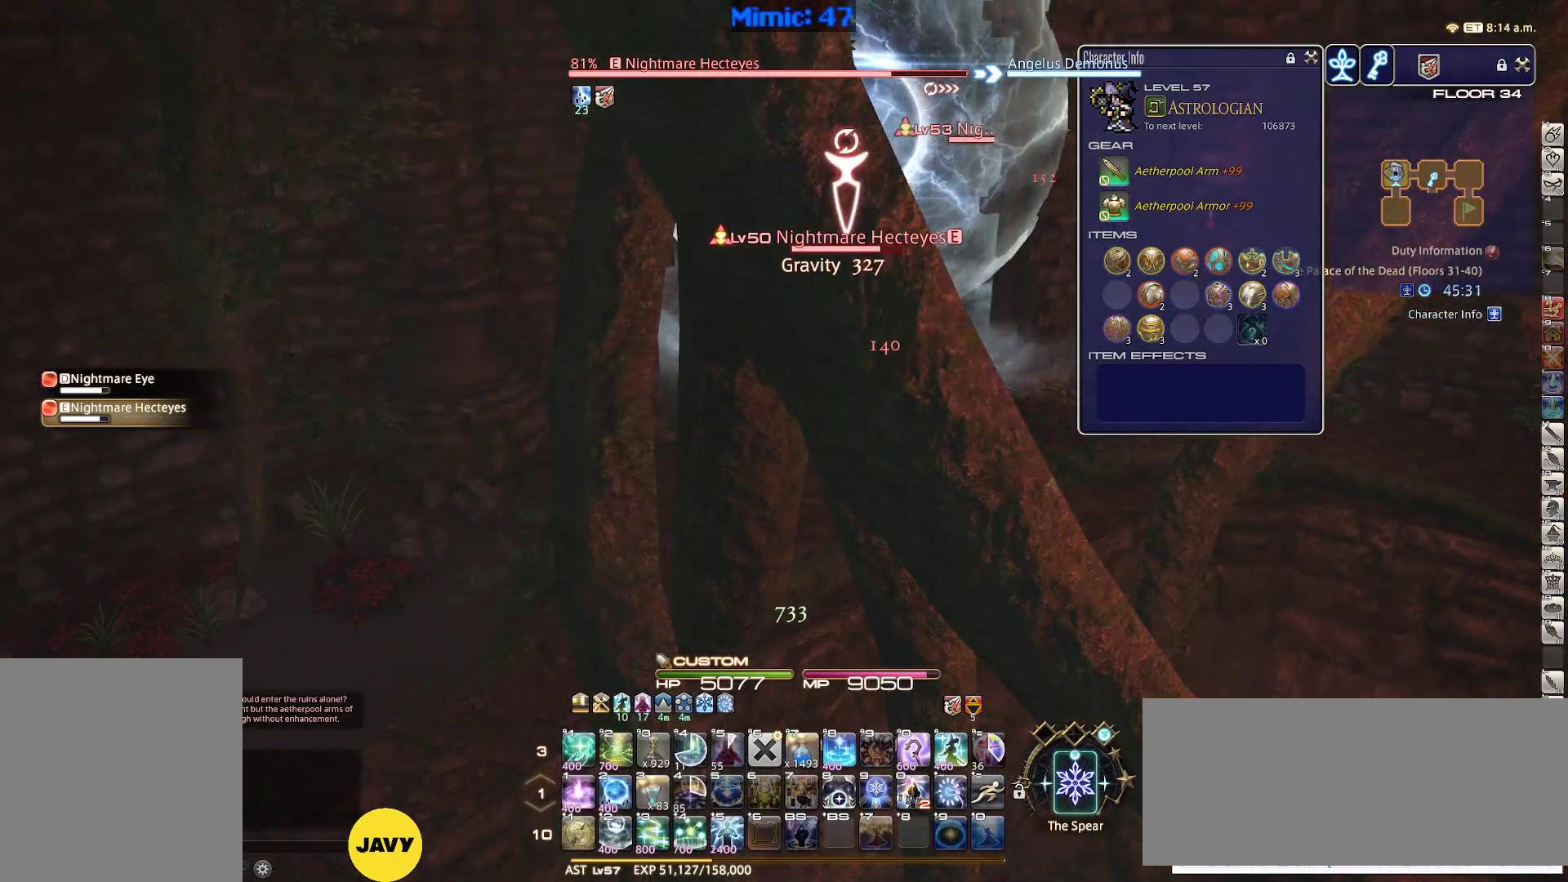
{"keys": [], "events": [[50, "w", "down"], [183, "rbracket", "down"], [233, "tab", "down"], [233, "w", "up"], [283, "rbracket", "up"], [317, "tab", "up"]]}
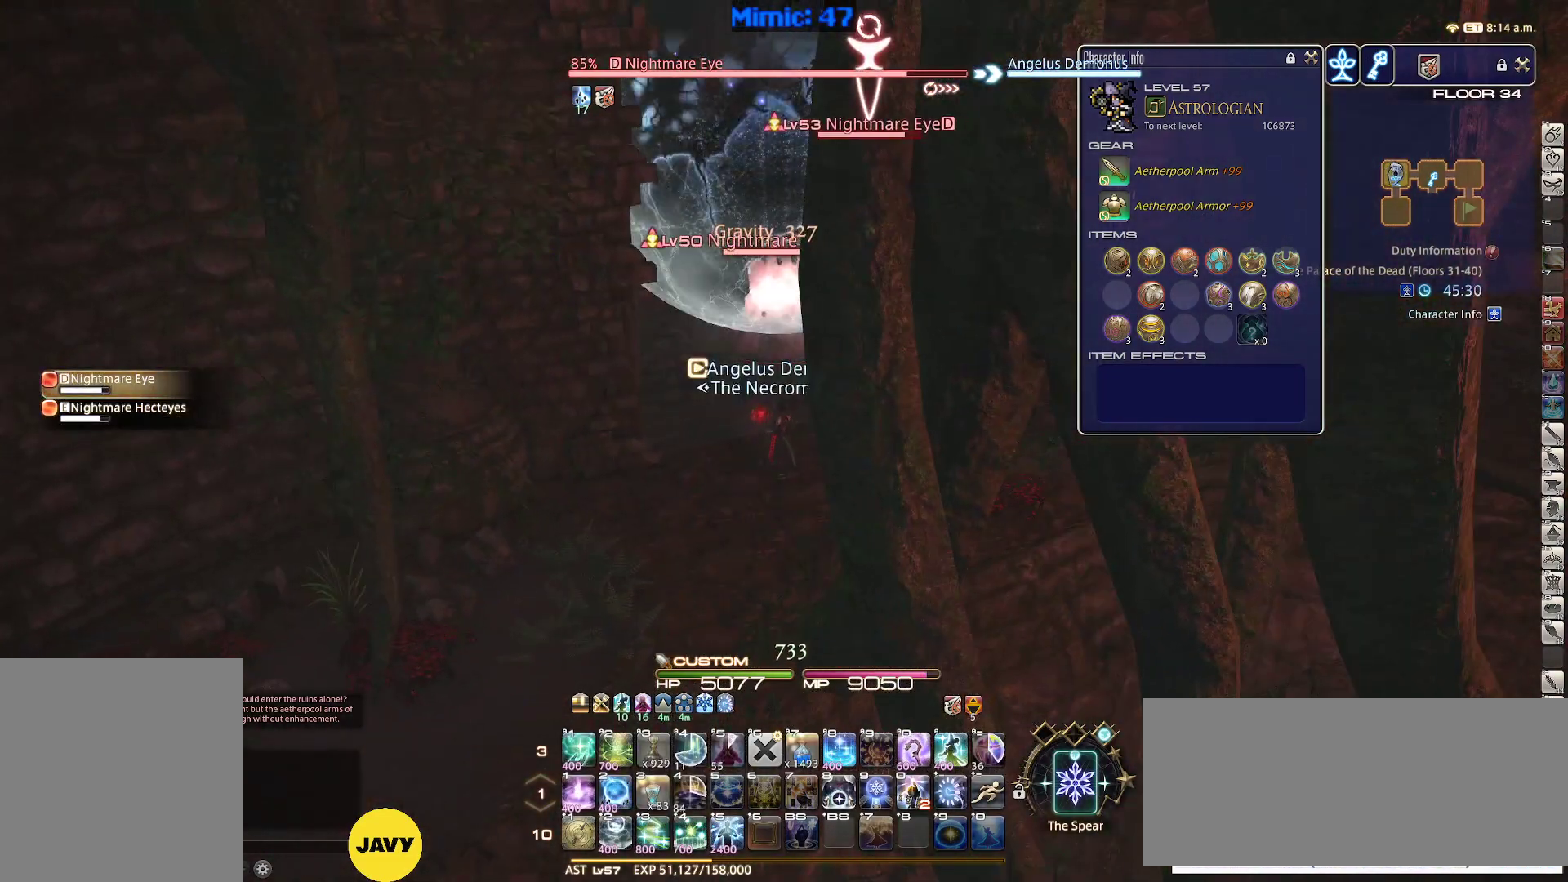
{"keys": ["w"], "events": [[150, "return", "down"], [150, "w", "down"], [200, "return", "up"]]}
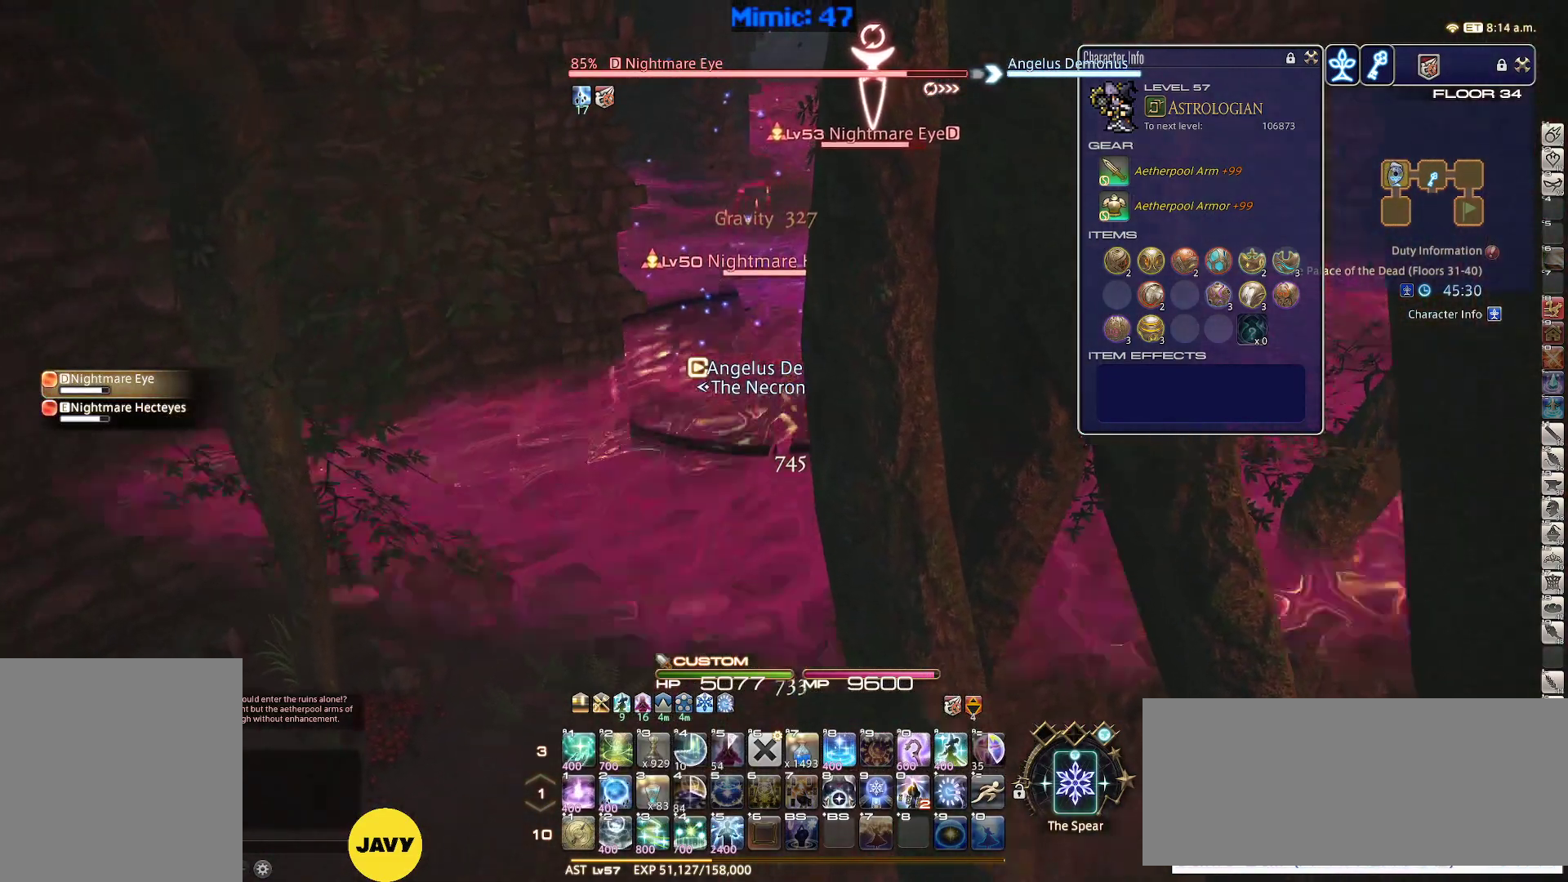
{"keys": ["return", "w"], "events": [[33, "rbracket", "down"], [117, "q", "down"], [117, "rbracket", "up"], [267, "q", "up"], [500, "return", "down"]]}
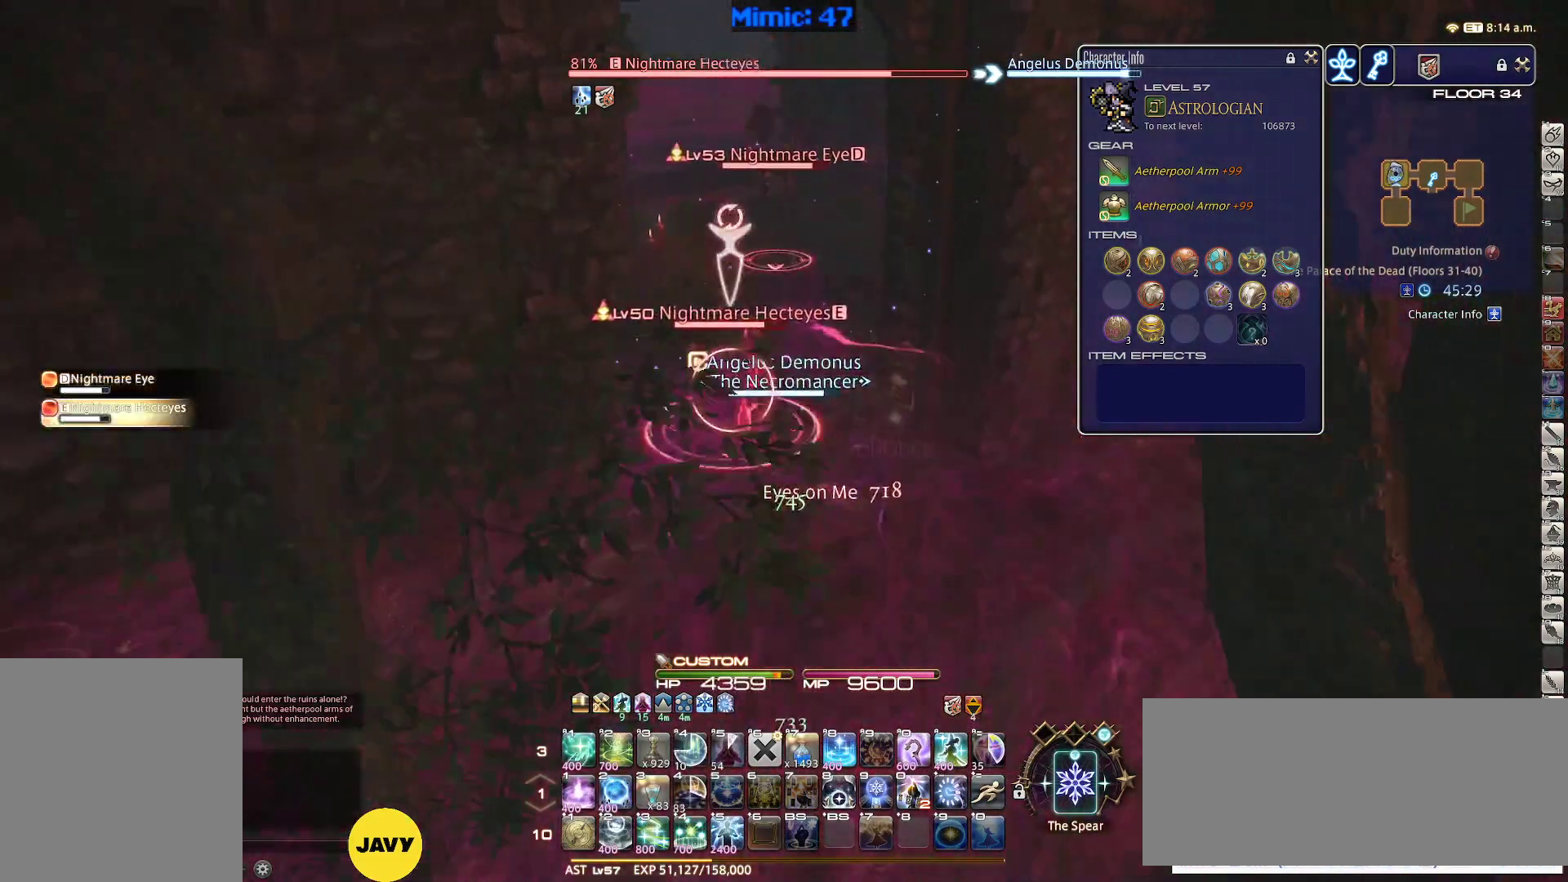
{"keys": ["p", "w"], "events": [[83, "return", "up"], [233, "p", "down"]]}
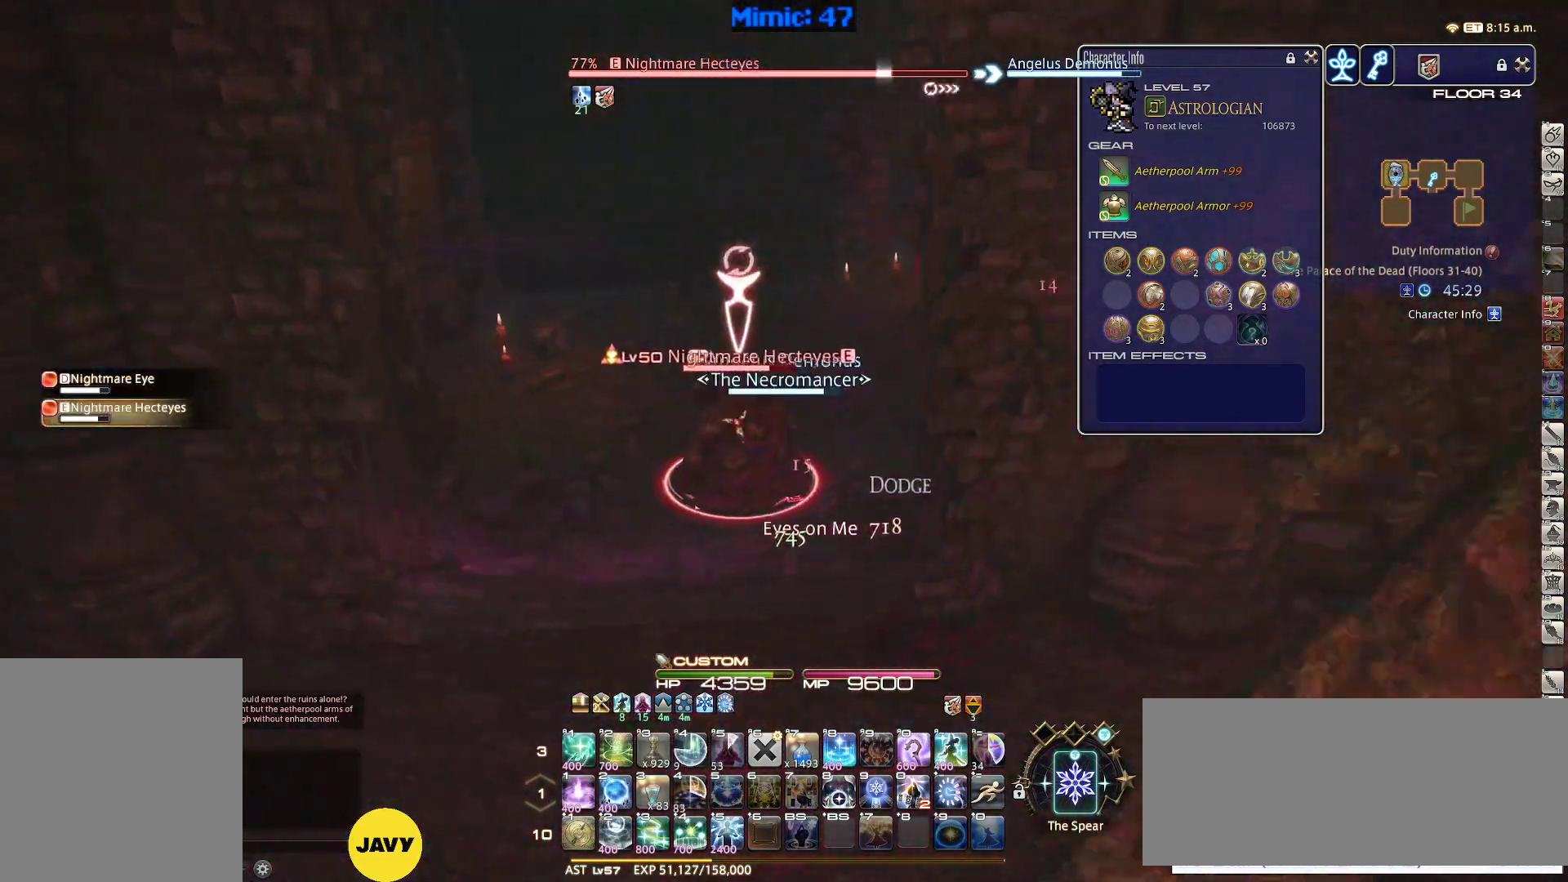
{"keys": ["p", "w"], "events": [[17, "return", "down"], [50, "d", "down"], [100, "return", "up"], [100, "space", "down"], [250, "d", "up"], [250, "space", "up"]]}
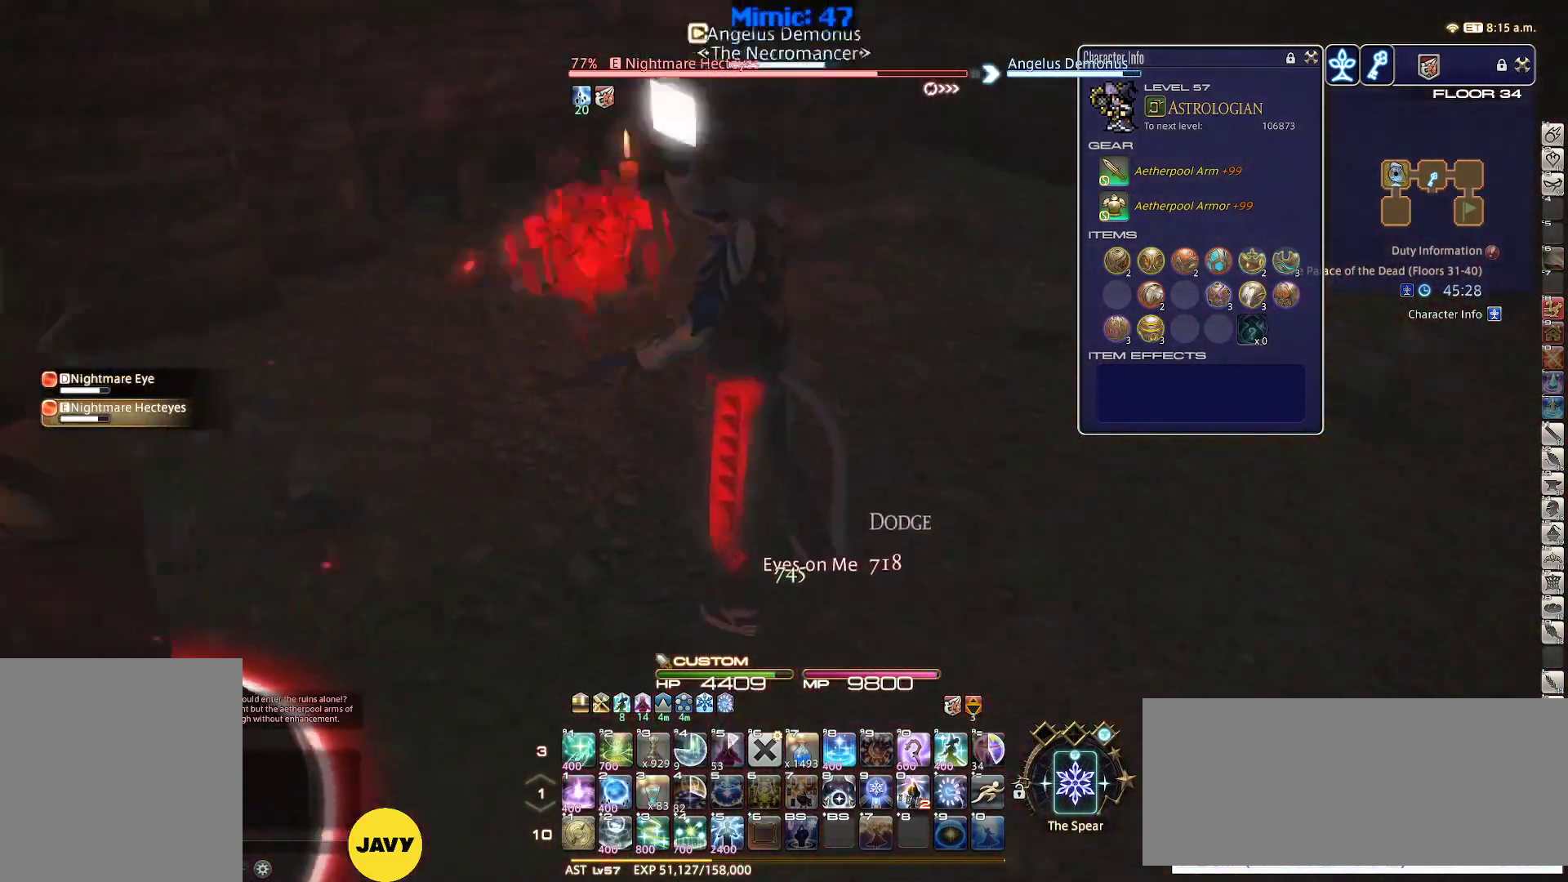
{"keys": ["d", "p"], "events": [[167, "d", "down"], [300, "w", "up"]]}
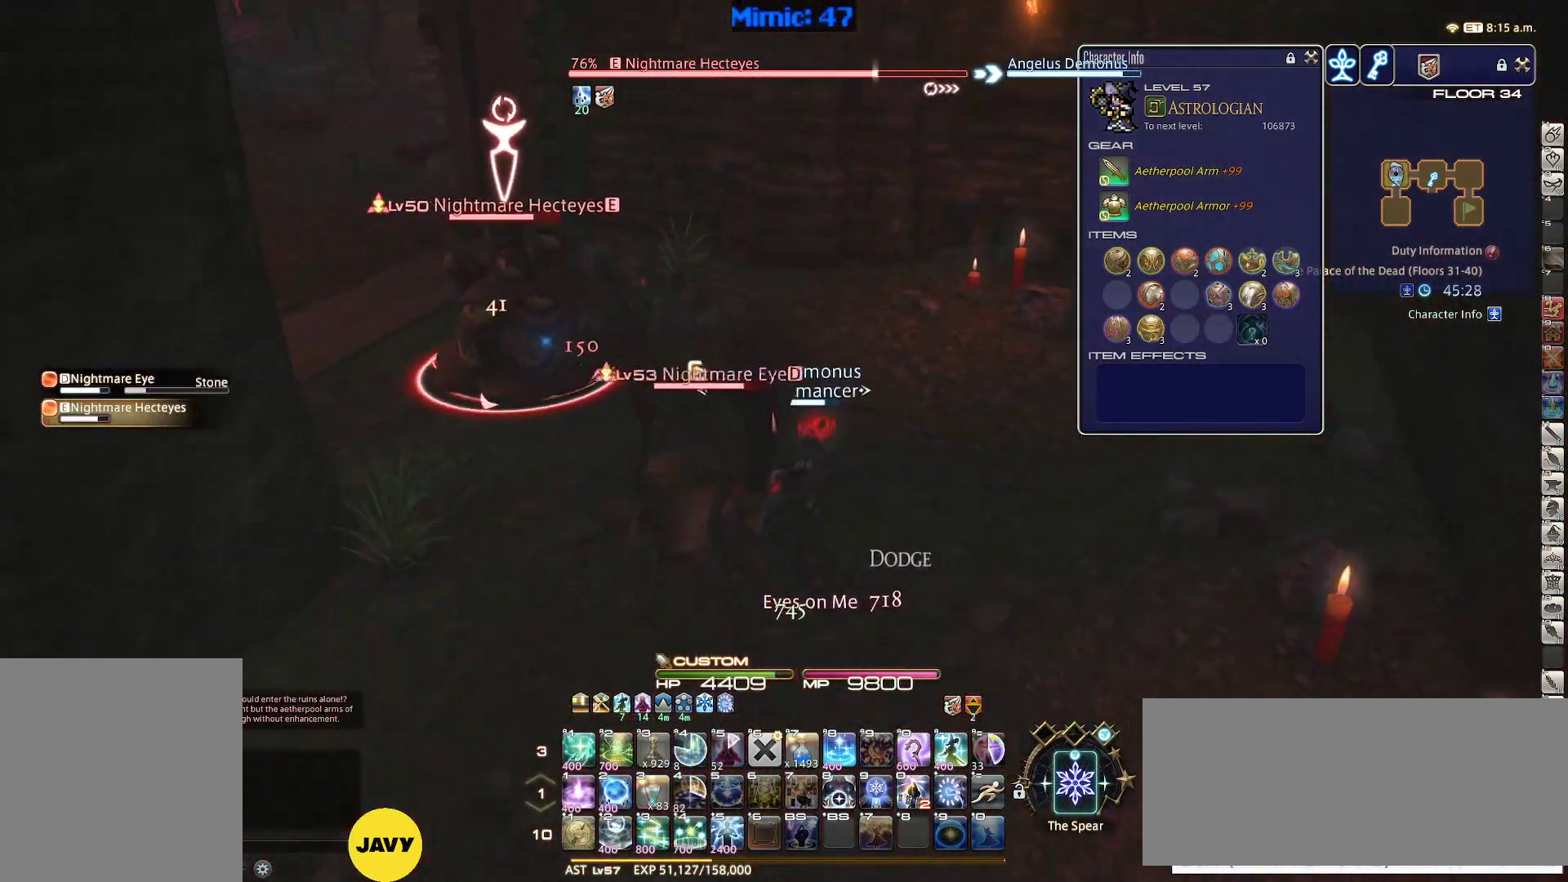
{"keys": ["d", "p", "return", "s"], "events": [[50, "s", "down"], [133, "p", "up"], [183, "p", "down"], [450, "return", "down"]]}
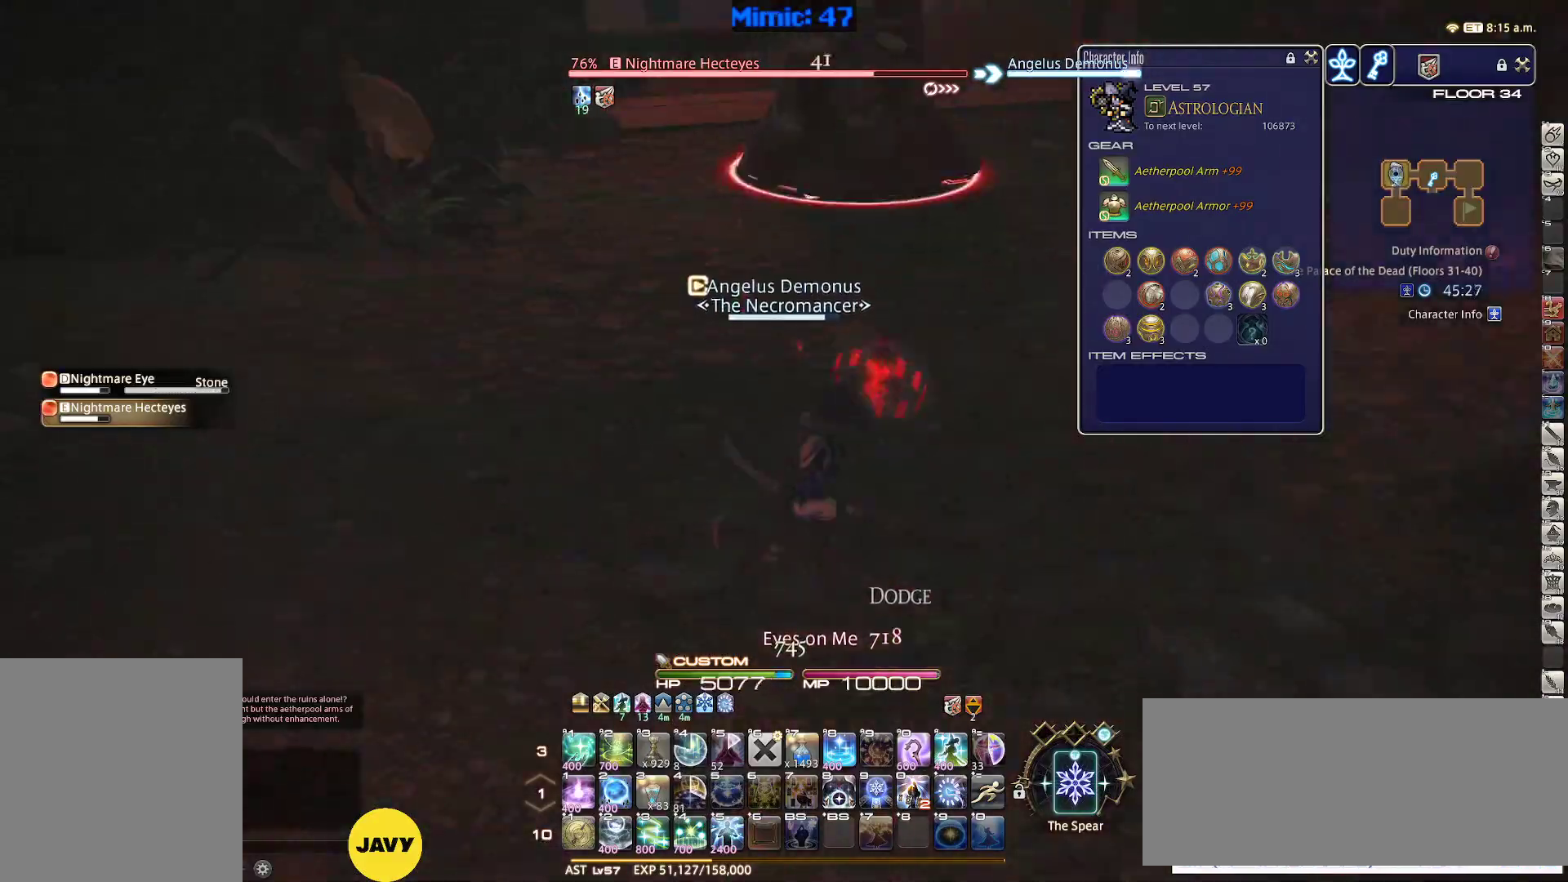
{"keys": ["shift_r"], "events": [[17, "d", "up"], [17, "p", "up"], [50, "return", "up"], [433, "s", "up"], [433, "shift_r", "down"]]}
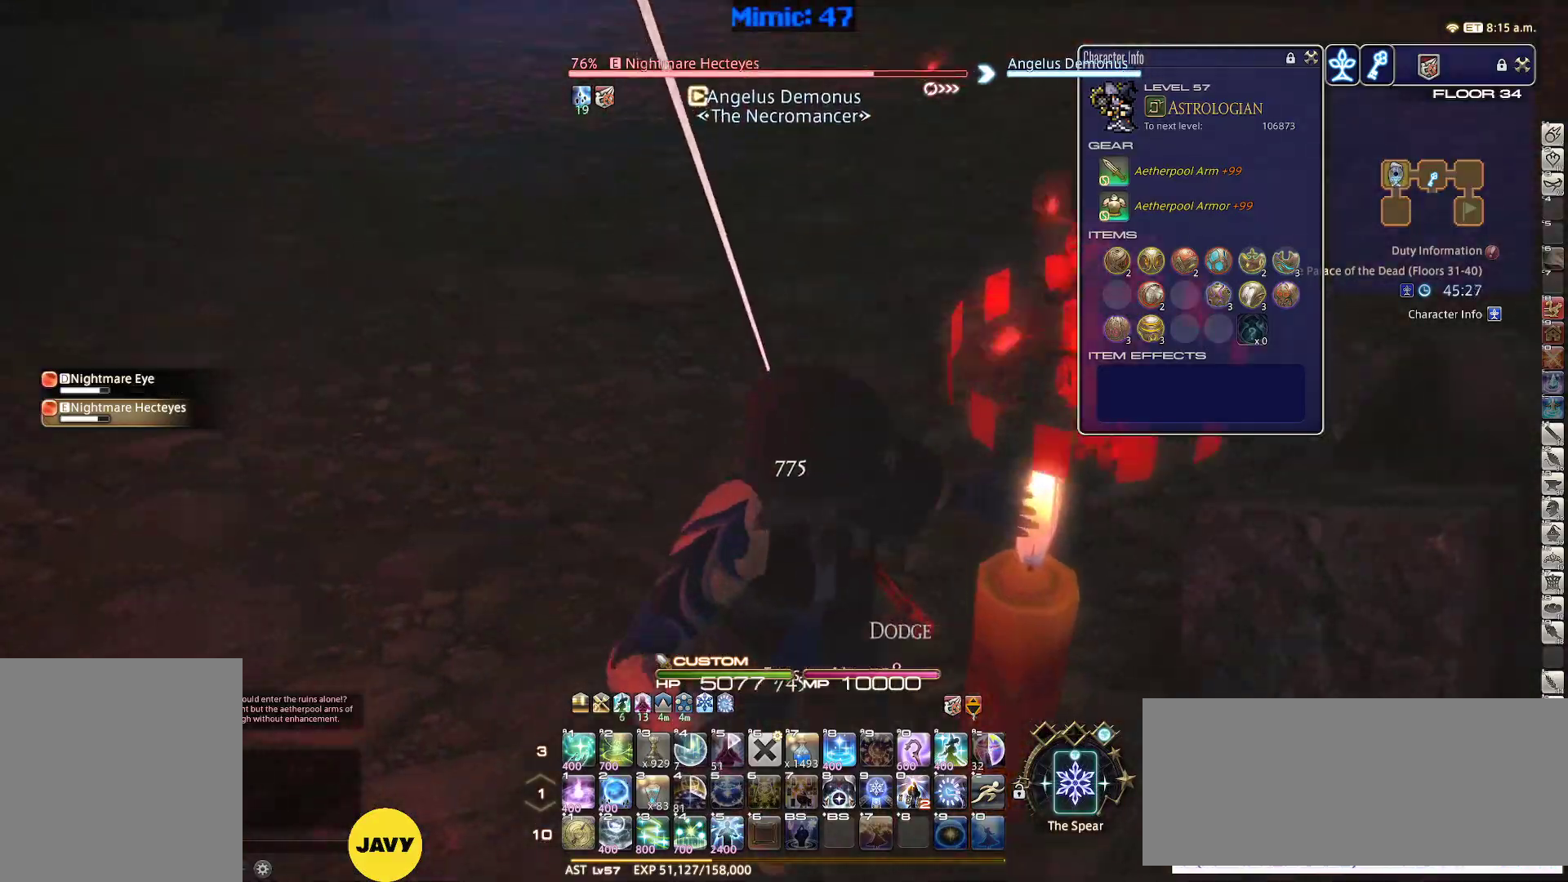
{"keys": ["p"], "events": [[33, "2", "down"], [117, "2", "up"], [167, "2", "down"], [267, "2", "up"], [300, "2", "down"], [350, "p", "down"], [350, "shift_r", "up"], [400, "2", "up"]]}
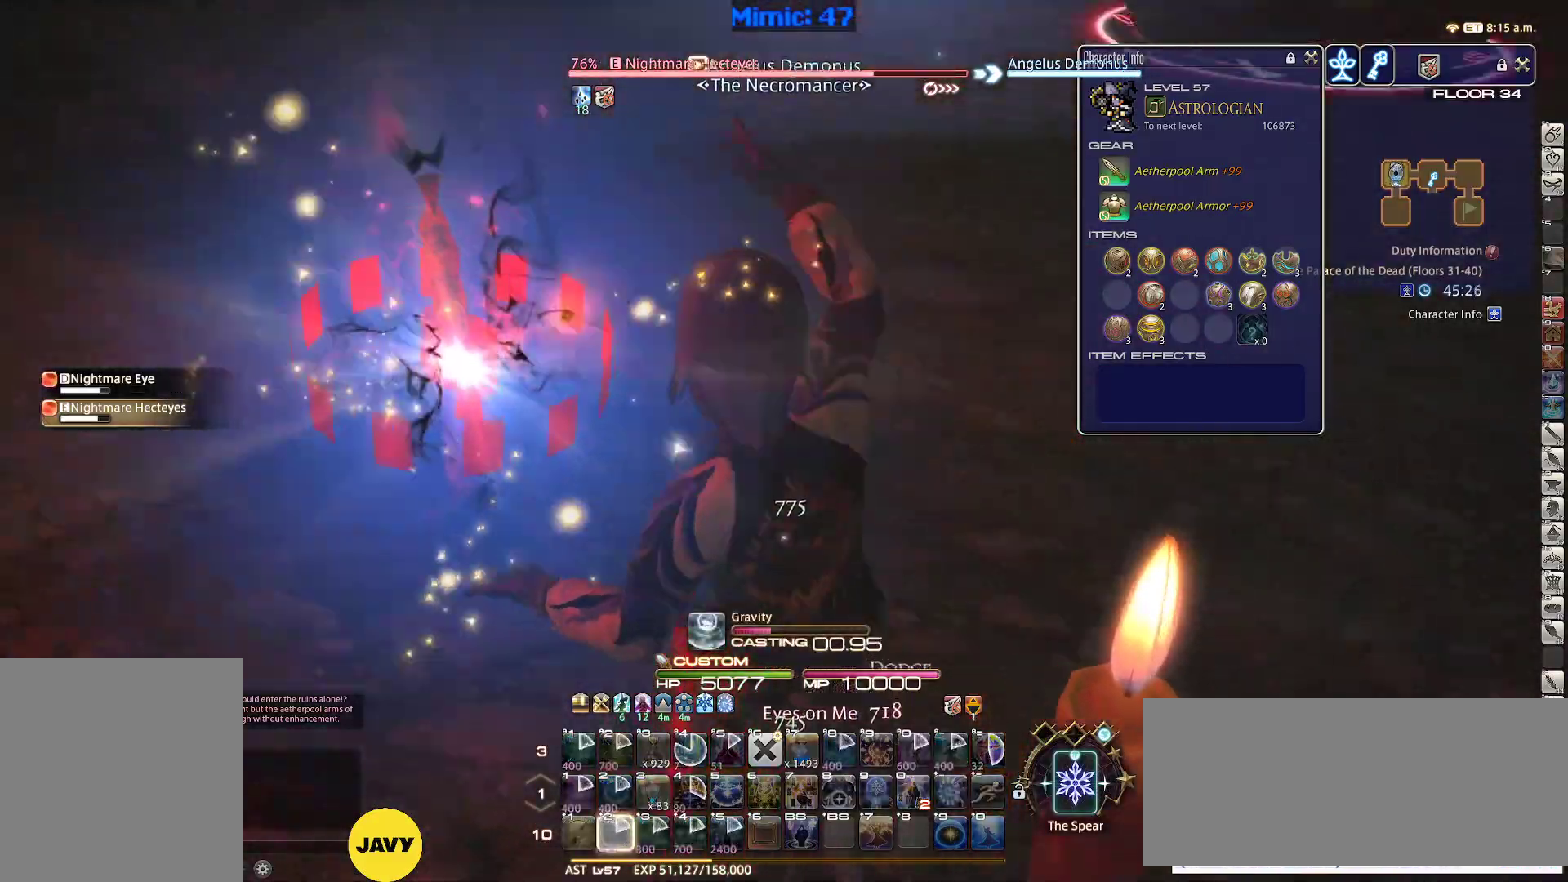
{"keys": [], "events": [[467, "p", "up"]]}
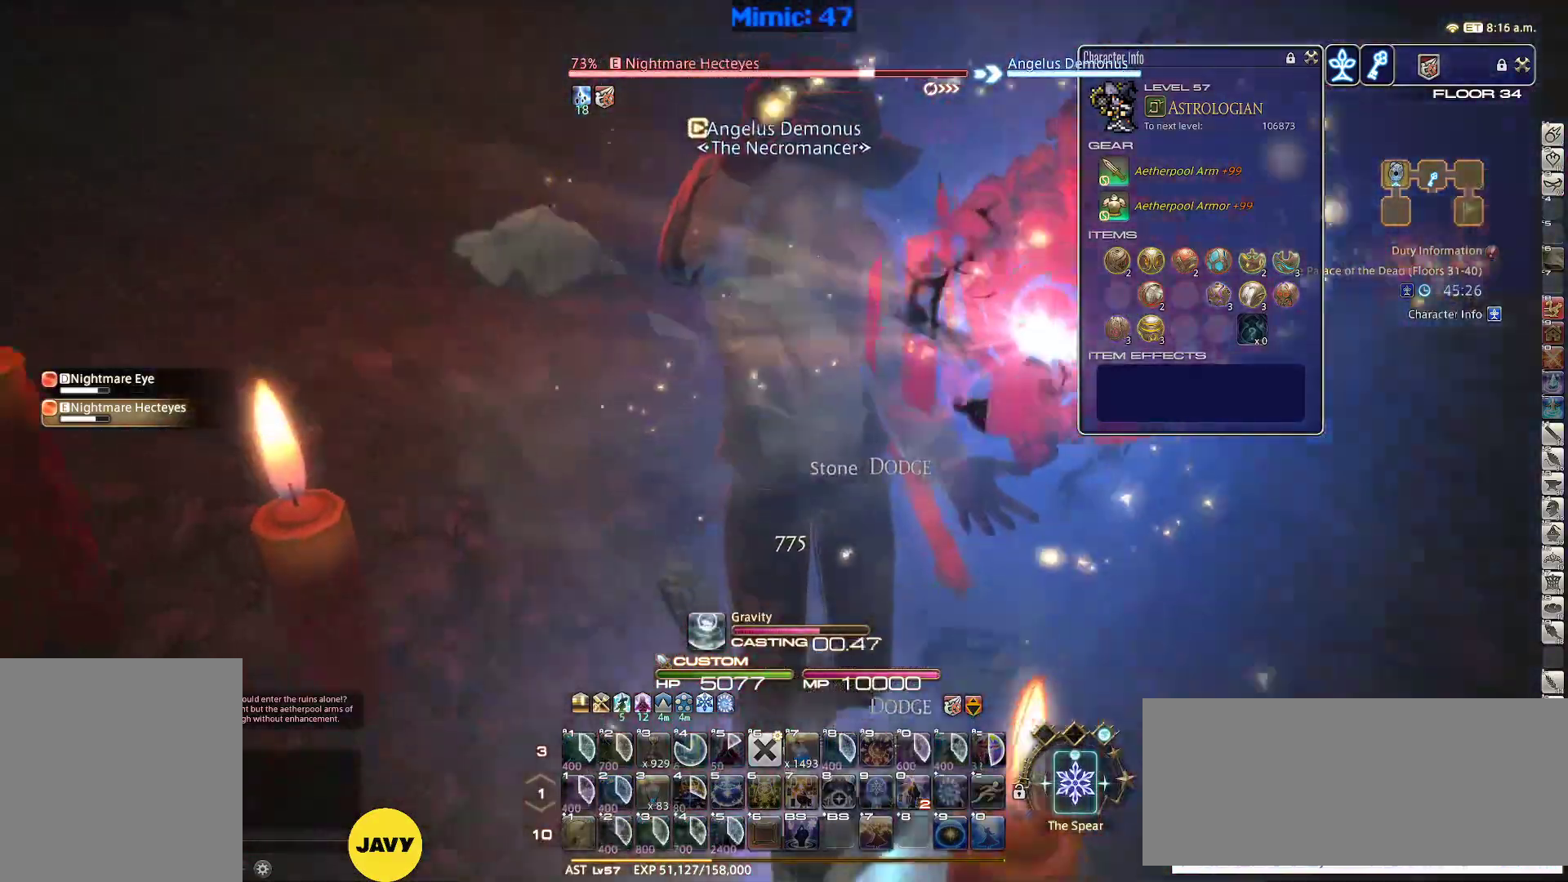
{"keys": ["p"], "events": [[333, "p", "down"]]}
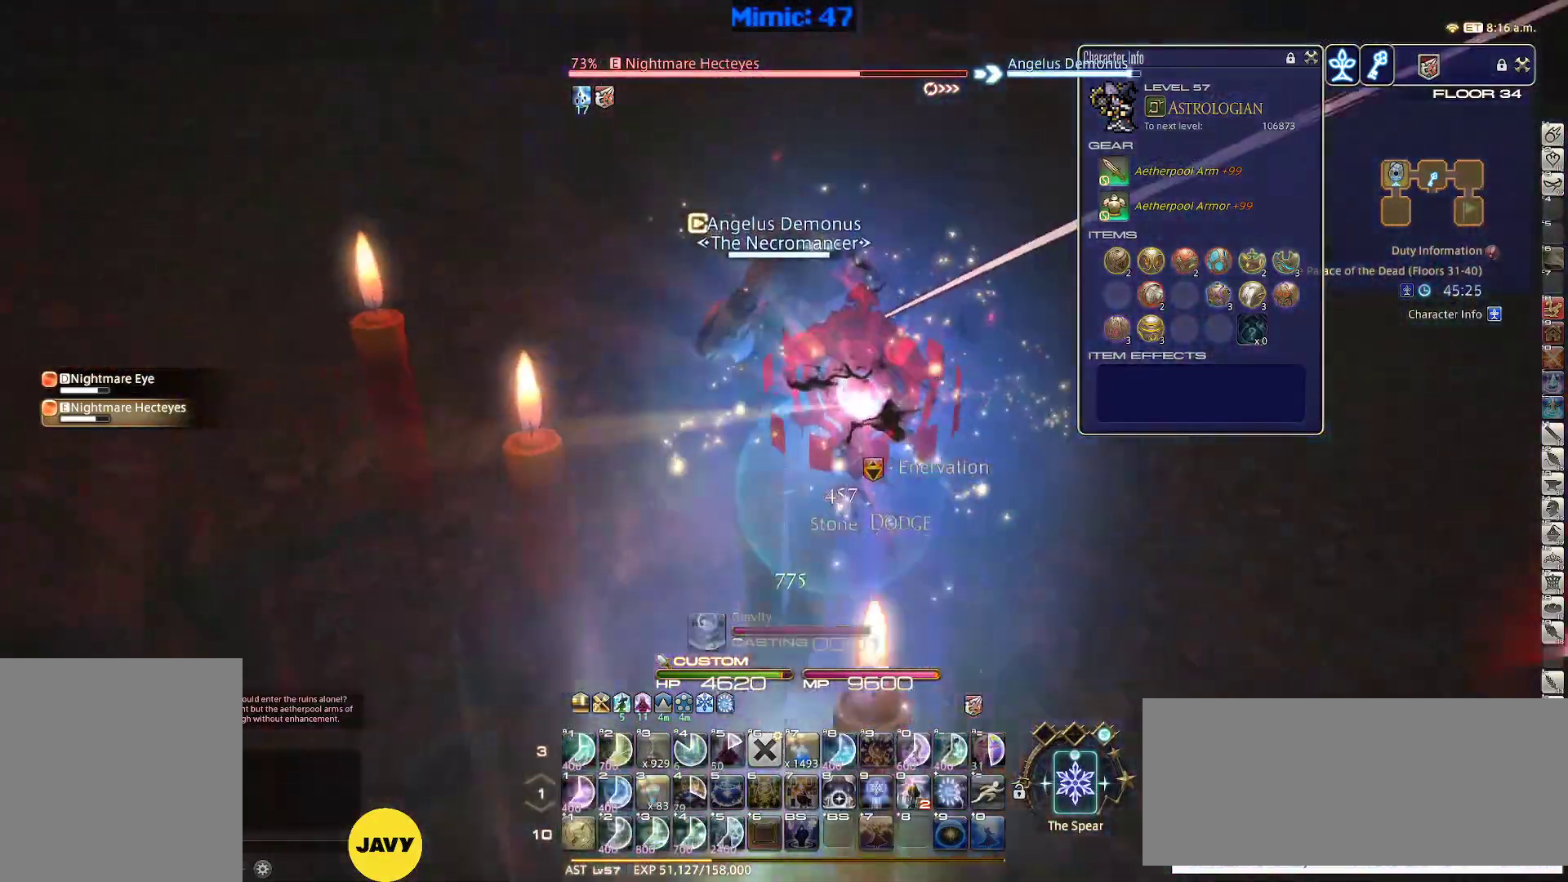
{"keys": ["s"], "events": [[33, "p", "up"], [117, "return", "down"], [200, "return", "up"], [200, "s", "down"], [300, "return", "down"], [400, "return", "up"]]}
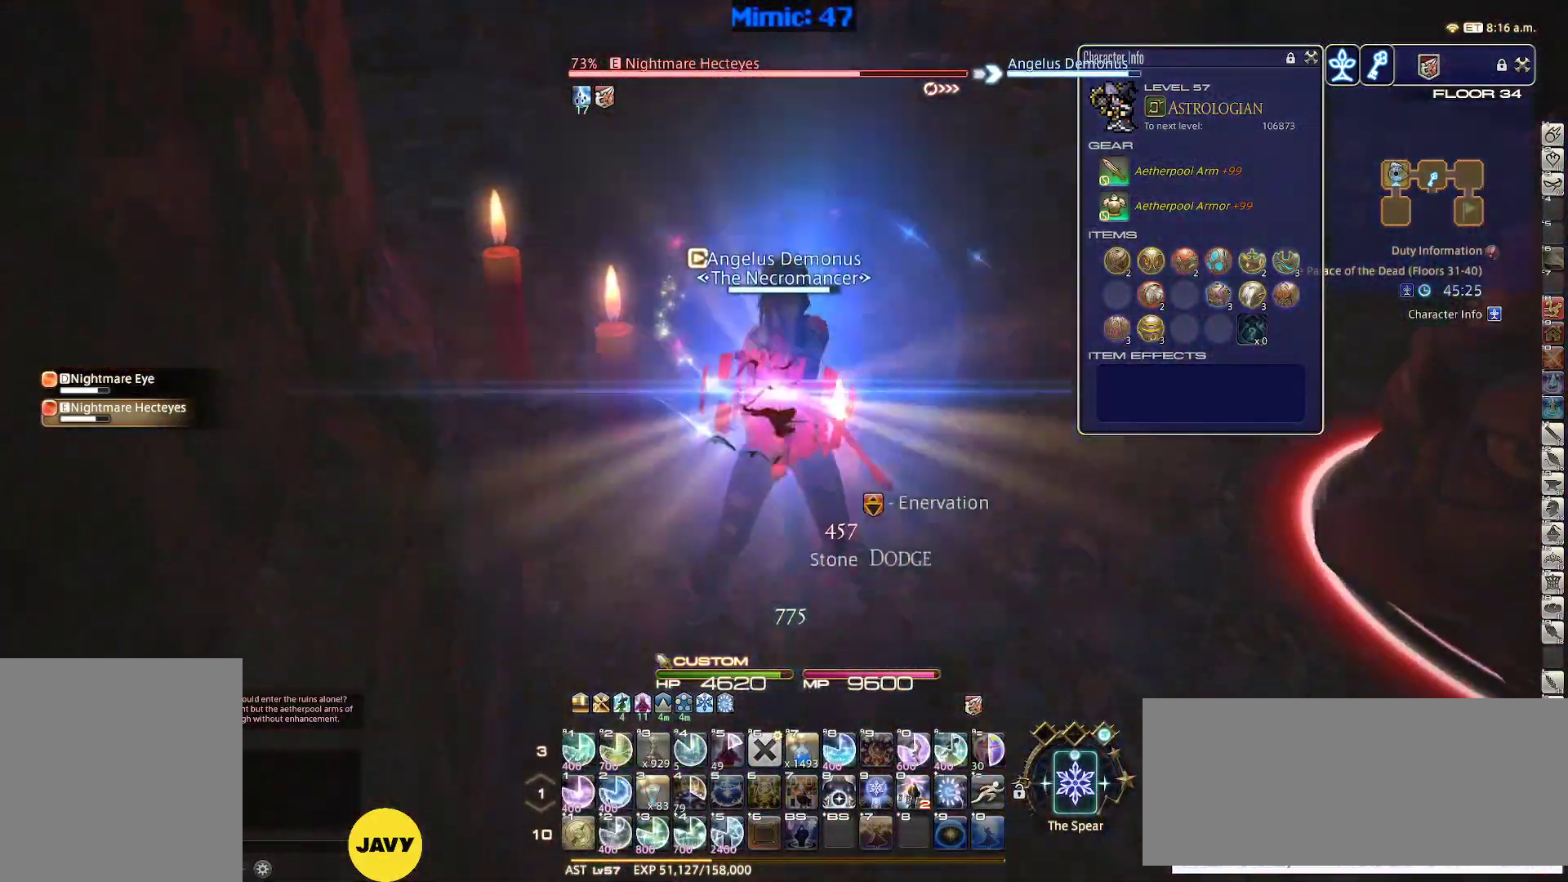
{"keys": ["d", "p", "s"], "events": [[317, "d", "down"], [367, "p", "down"]]}
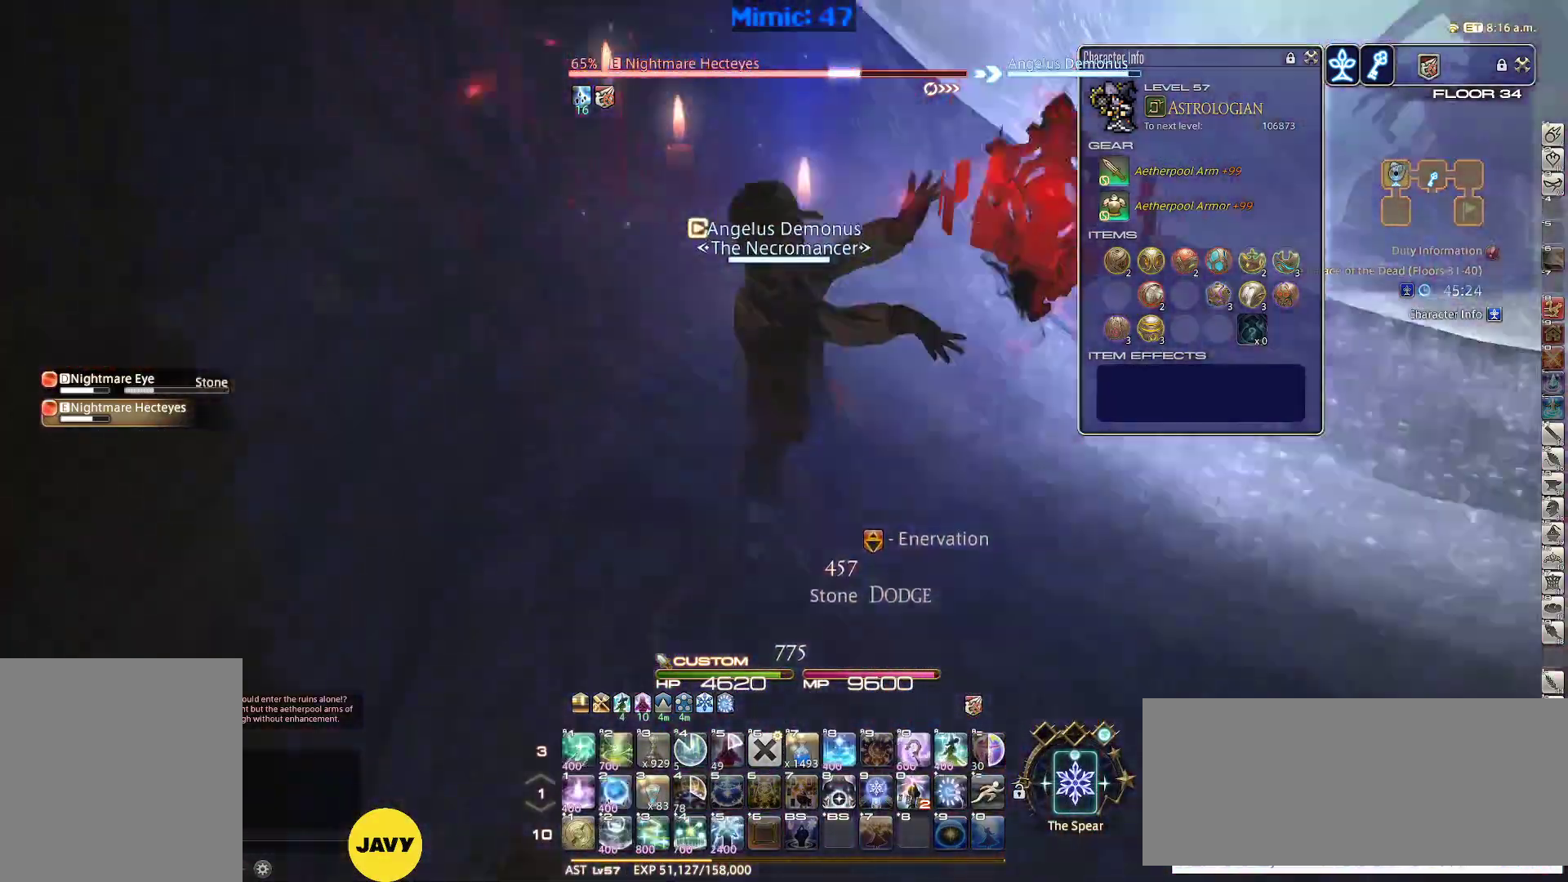
{"keys": ["d", "rbracket", "s"], "events": [[200, "p", "up"], [483, "rbracket", "down"]]}
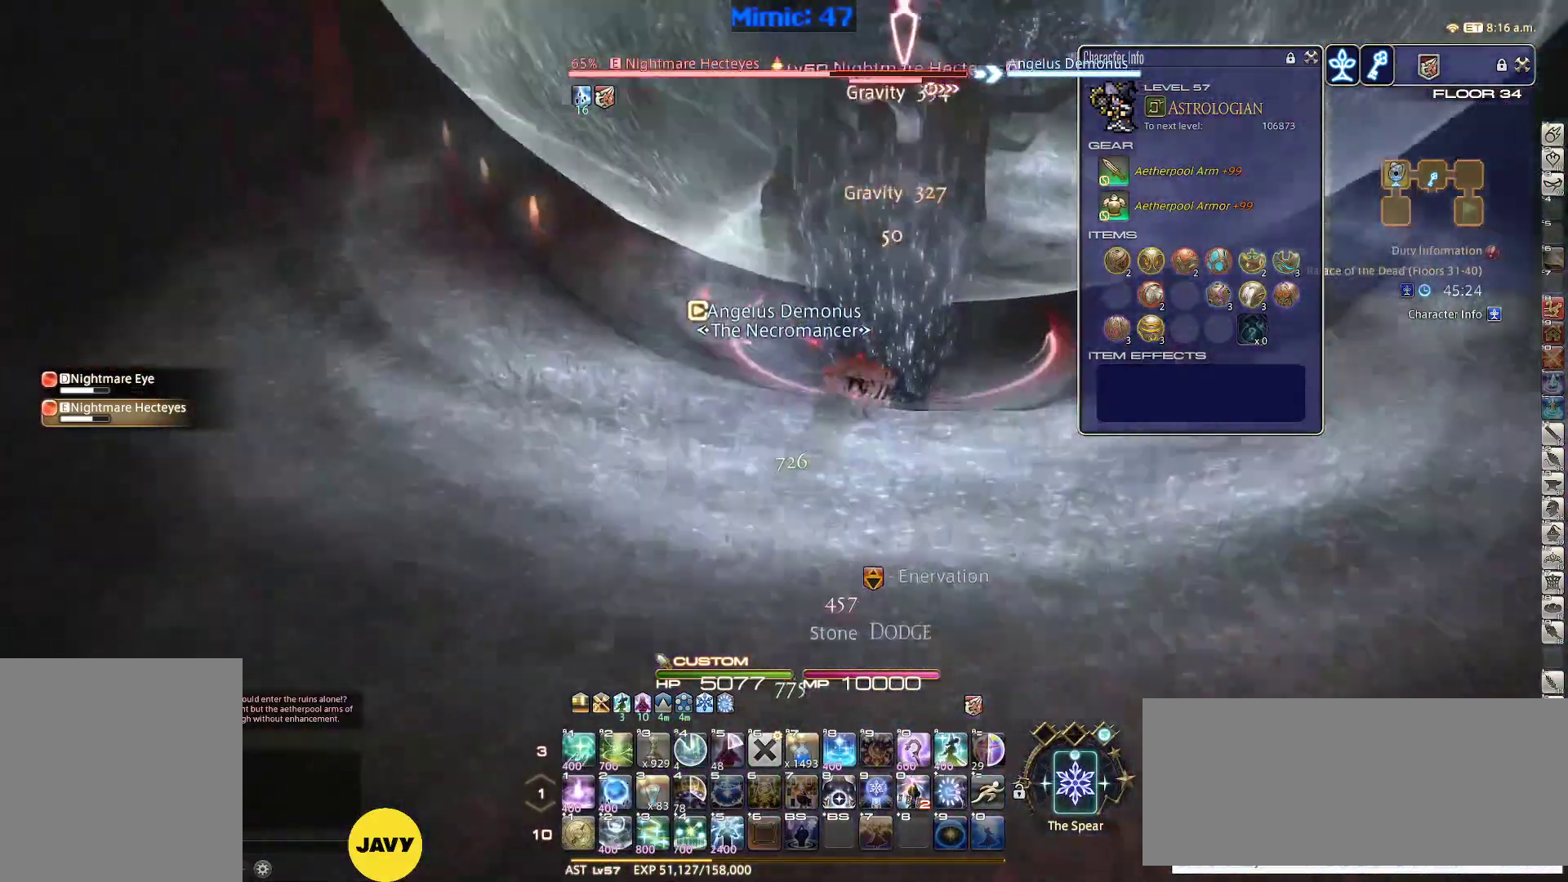
{"keys": ["a", "w"], "events": [[33, "rbracket", "up"], [117, "rbracket", "down"], [217, "rbracket", "up"], [217, "s", "up"], [300, "rbracket", "down"], [350, "d", "up"], [350, "w", "down"], [383, "rbracket", "up"], [450, "a", "down"]]}